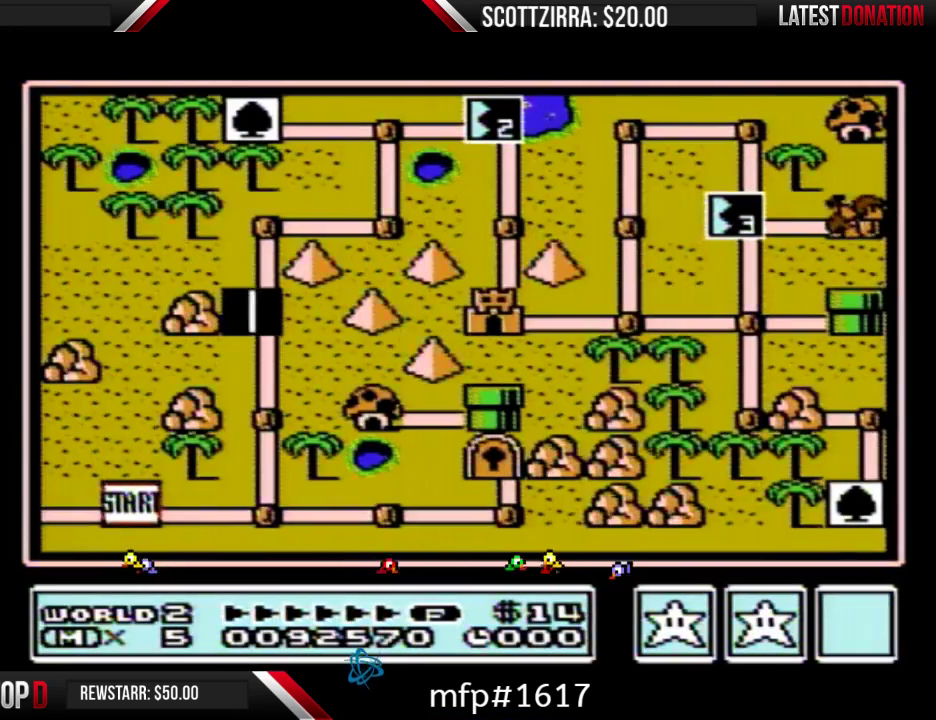
Gameplay with a controller (Nintendo layout); each line is a JSON object with the inputs held at the frame after it. "events" lists button and stick changes between this image and that frame as [ms after this image, input, new state], when the widget could be followed in between. Not read: L3 R3.
{"buttons": ["DPAD_UP"], "events": [[133, "DPAD_UP", "down"]]}
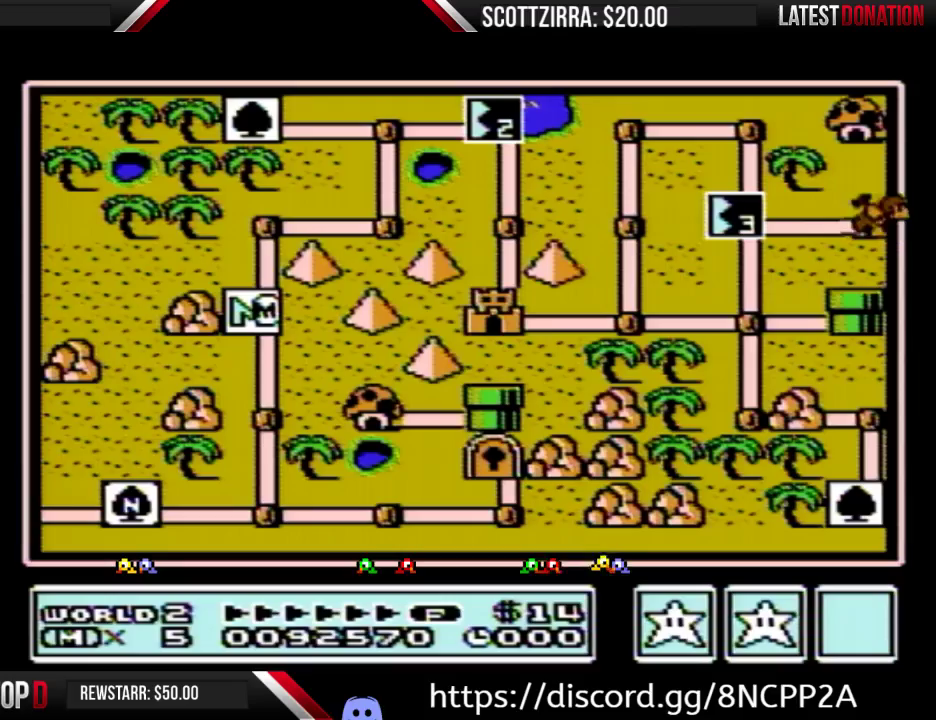
{"buttons": ["DPAD_UP"], "events": []}
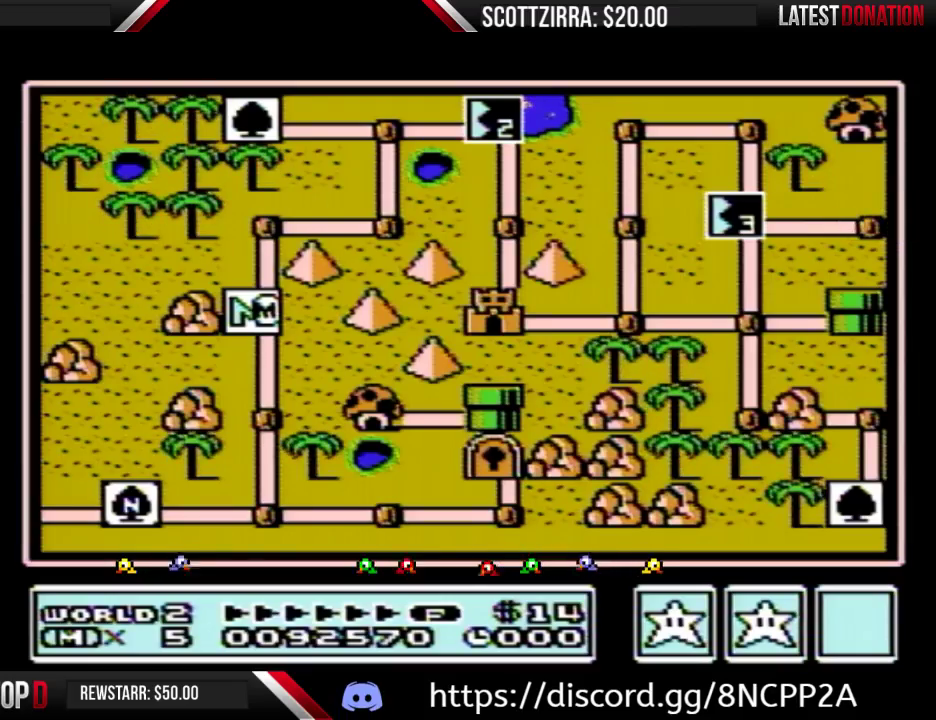
{"buttons": ["DPAD_UP"], "events": []}
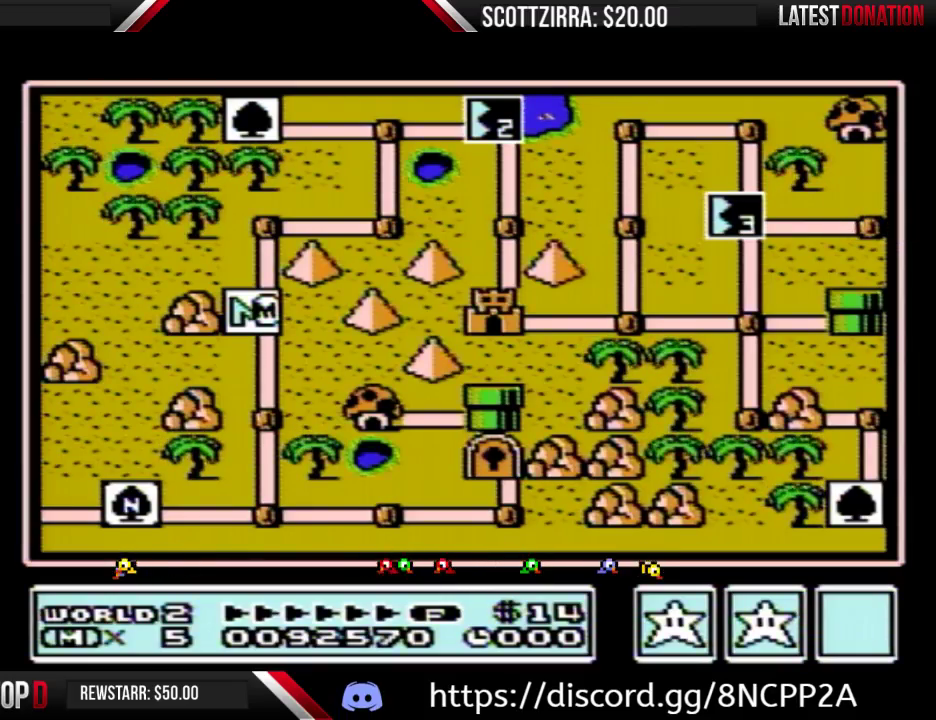
{"buttons": ["DPAD_RIGHT"], "events": [[417, "DPAD_UP", "up"], [450, "DPAD_RIGHT", "down"]]}
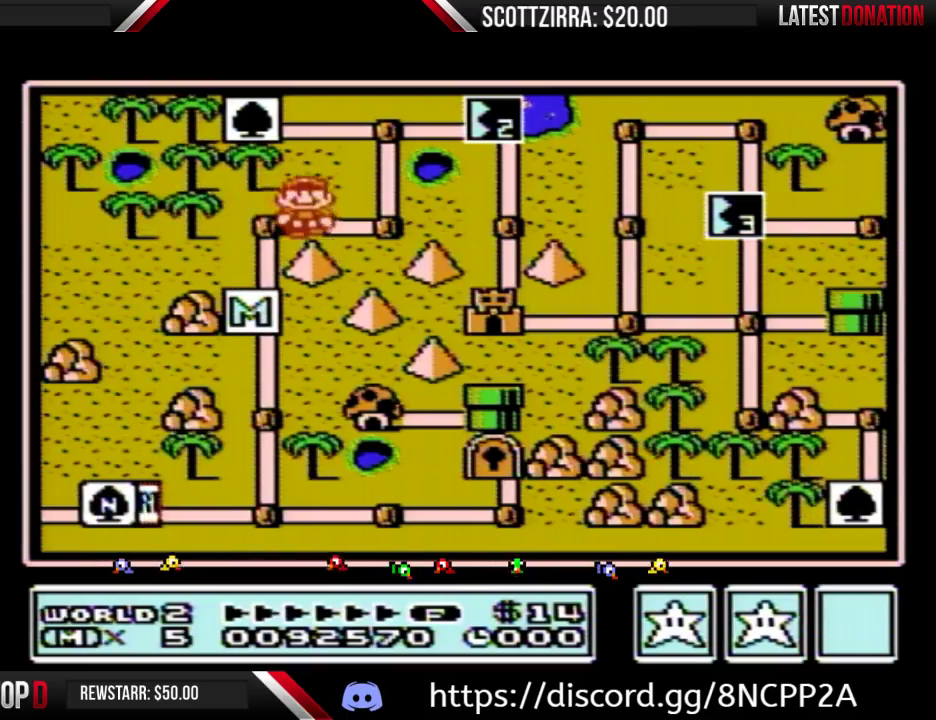
{"buttons": [], "events": [[167, "DPAD_RIGHT", "up"], [250, "DPAD_UP", "down"], [450, "DPAD_UP", "up"]]}
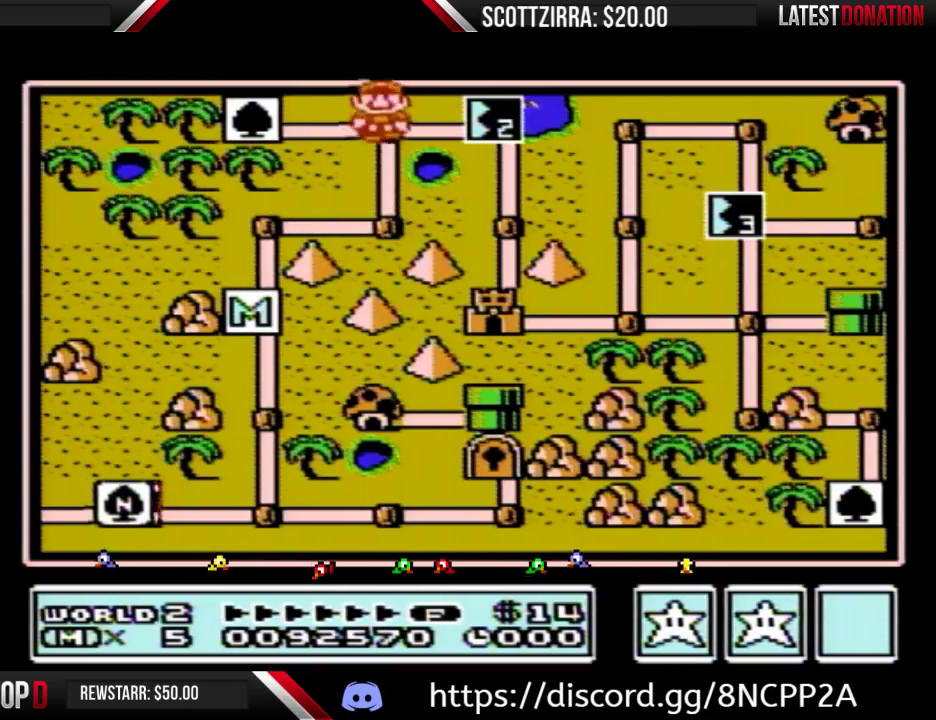
{"buttons": ["DPAD_RIGHT"], "events": [[33, "DPAD_RIGHT", "down"]]}
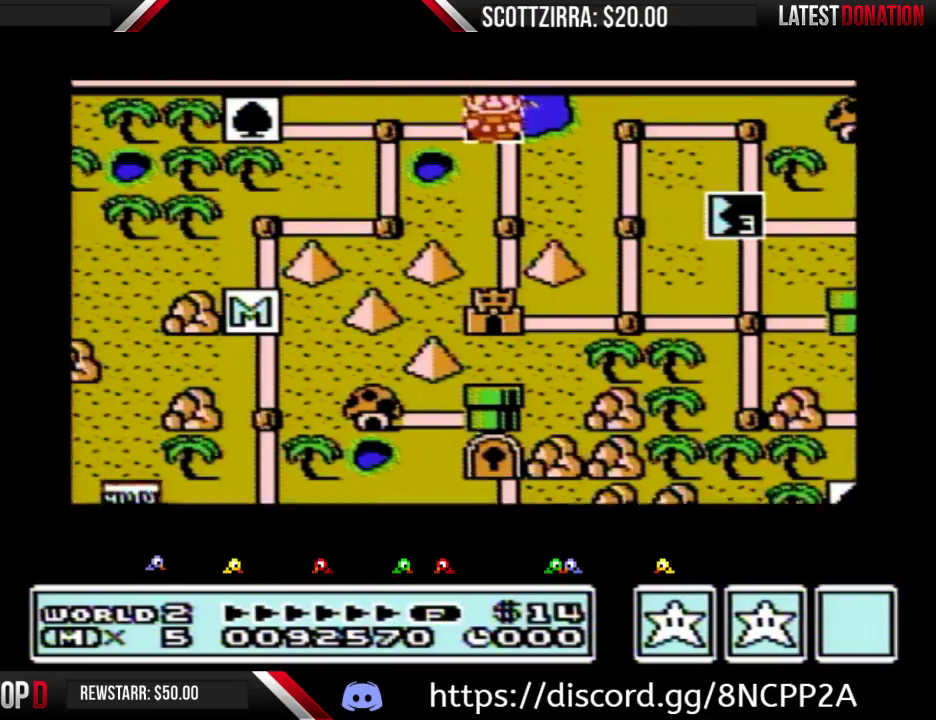
{"buttons": ["DPAD_RIGHT"], "events": []}
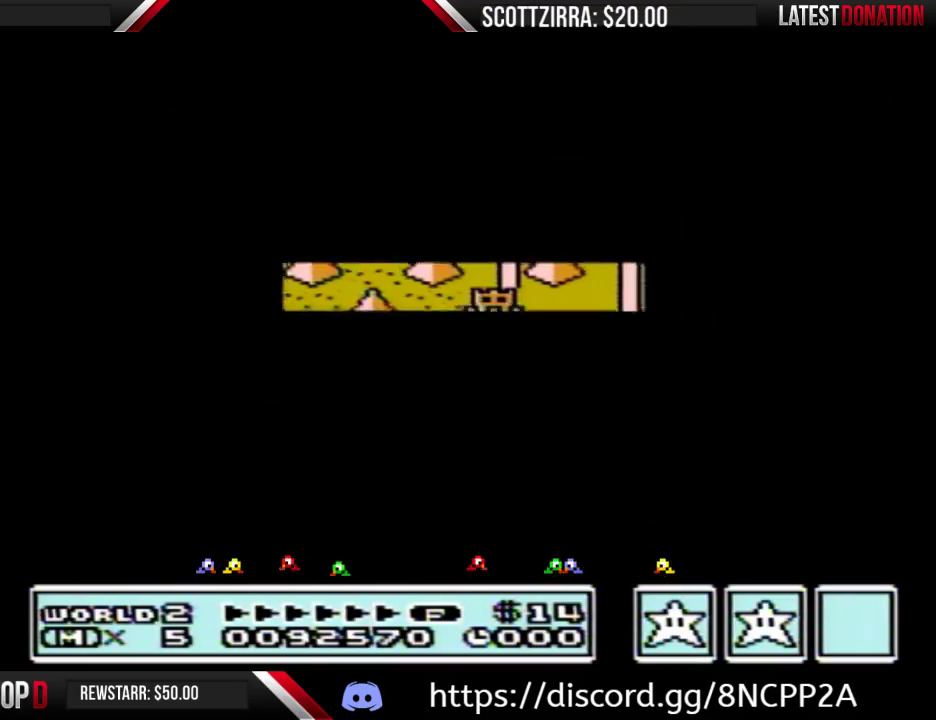
{"buttons": ["B", "DPAD_RIGHT"], "events": [[417, "B", "down"]]}
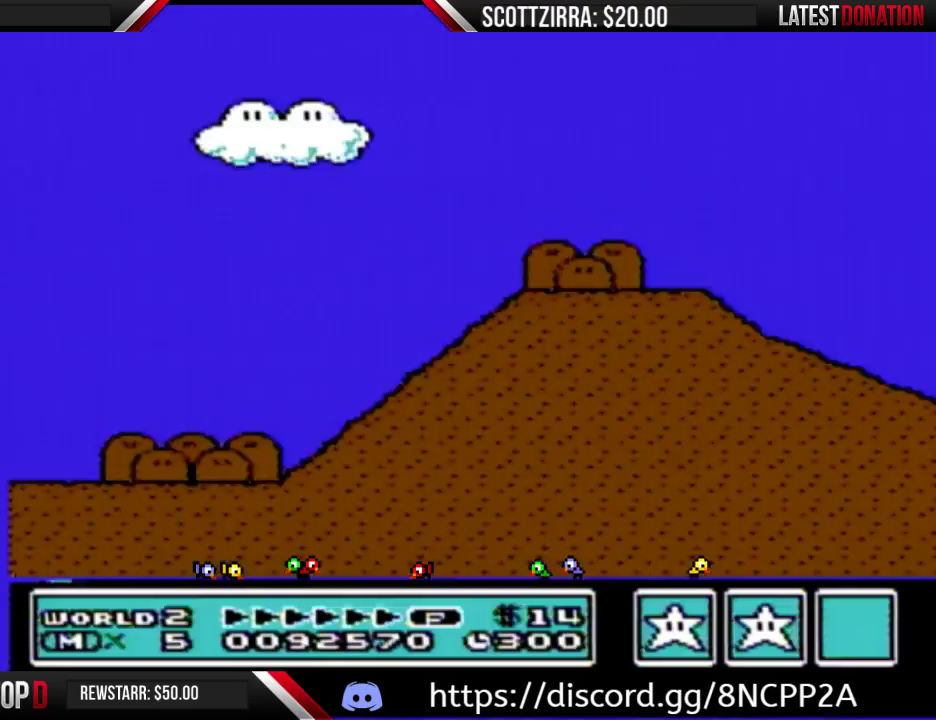
{"buttons": ["B", "DPAD_RIGHT"], "events": []}
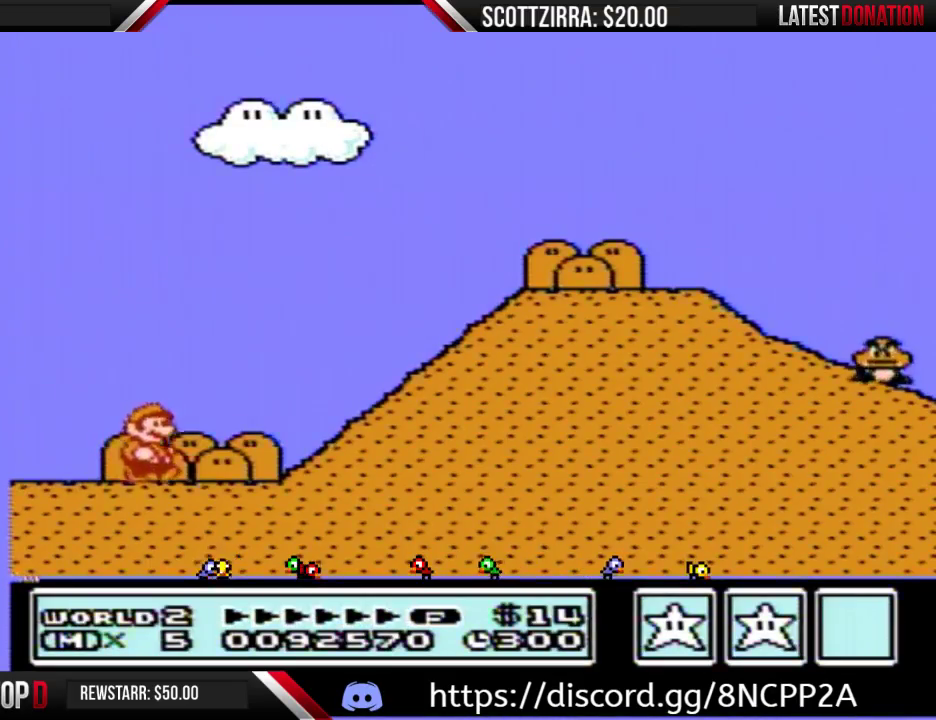
{"buttons": ["A", "B", "DPAD_RIGHT"], "events": [[283, "A", "down"]]}
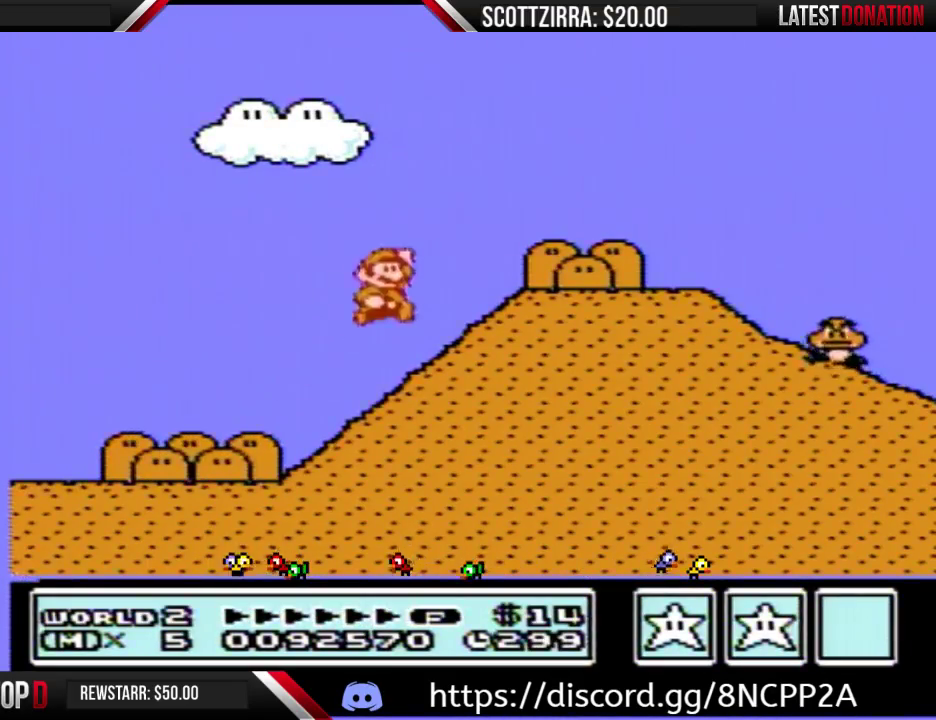
{"buttons": ["B", "DPAD_RIGHT"], "events": [[100, "A", "up"]]}
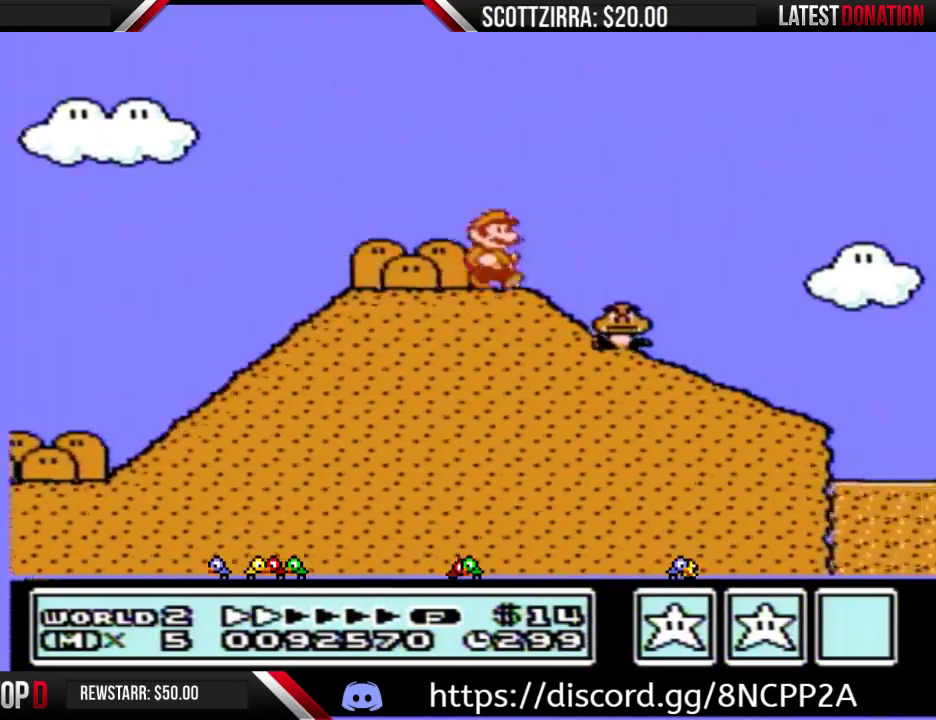
{"buttons": ["B", "DPAD_DOWN"], "events": [[33, "DPAD_DOWN", "down"], [83, "DPAD_RIGHT", "up"]]}
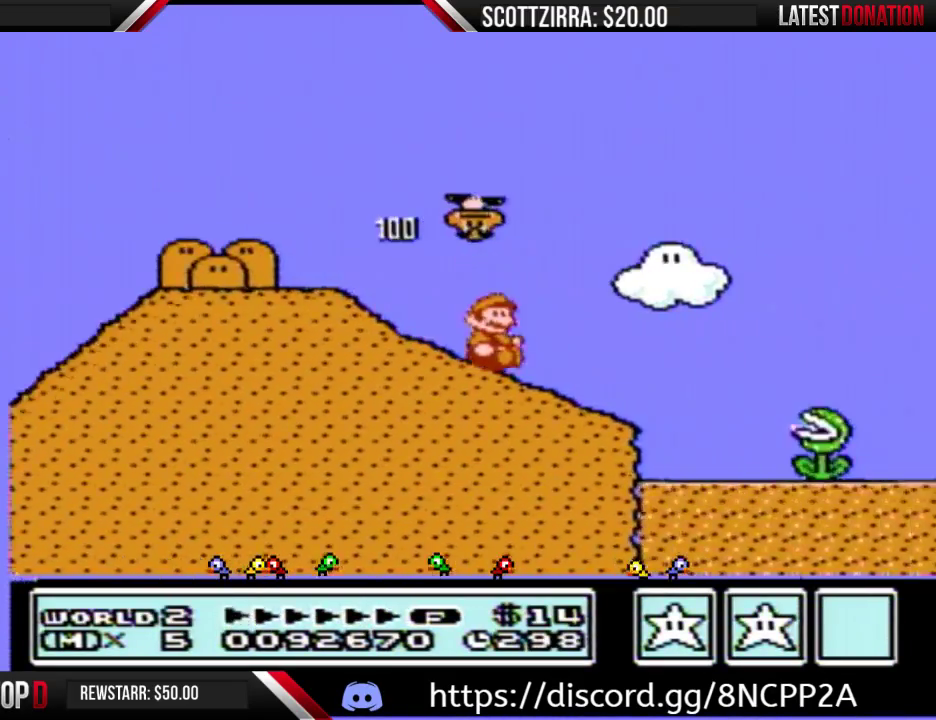
{"buttons": ["A", "B"], "events": [[250, "A", "down"], [283, "DPAD_DOWN", "up"]]}
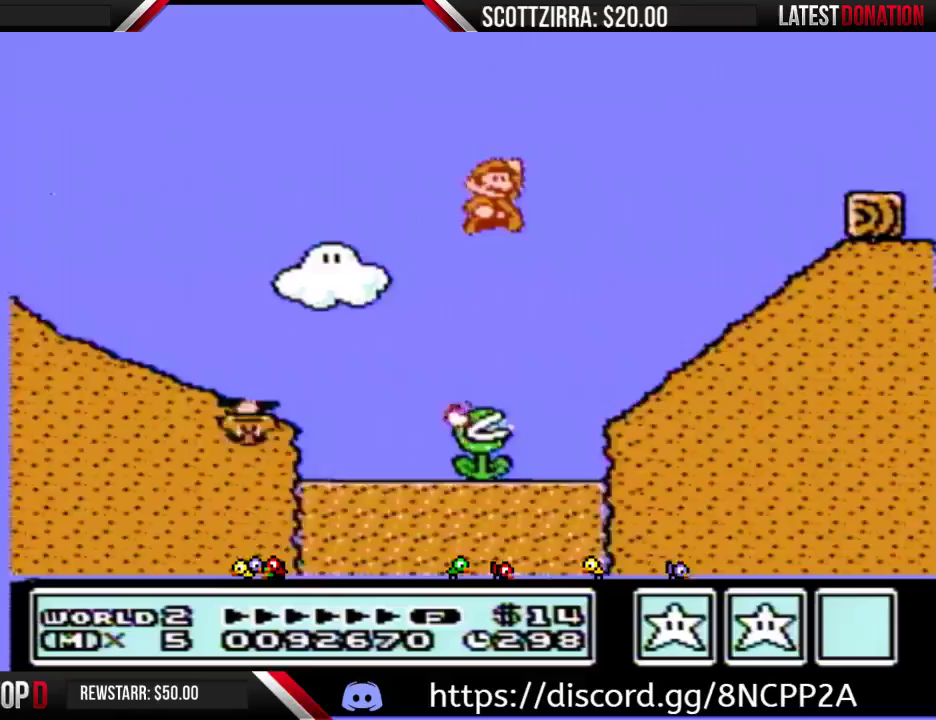
{"buttons": ["B"], "events": [[200, "A", "up"]]}
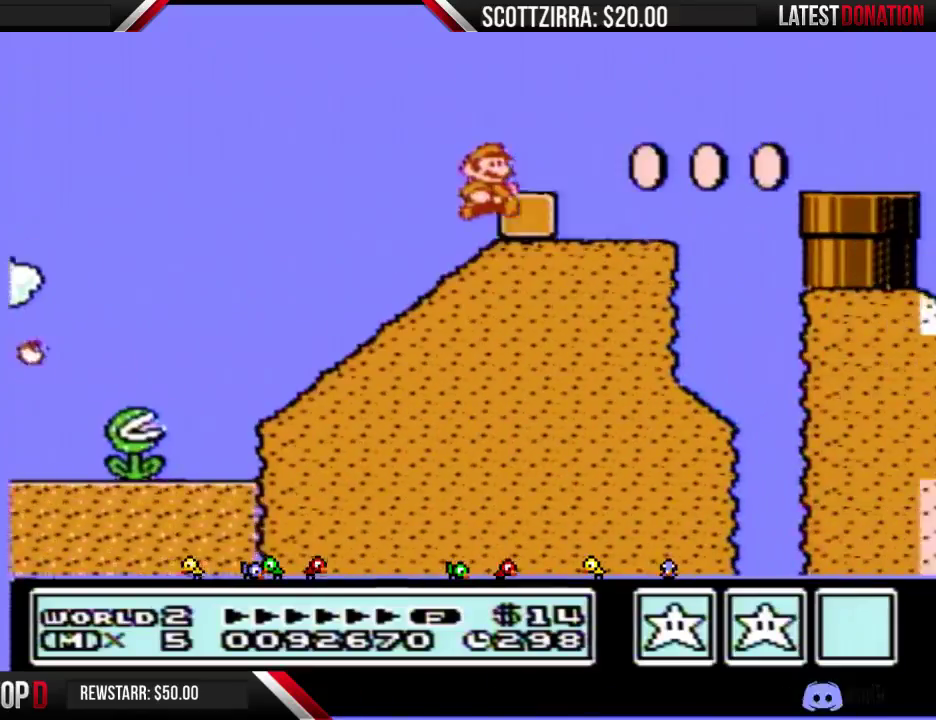
{"buttons": ["B", "DPAD_RIGHT"], "events": [[100, "A", "down"], [383, "A", "up"], [417, "DPAD_RIGHT", "down"]]}
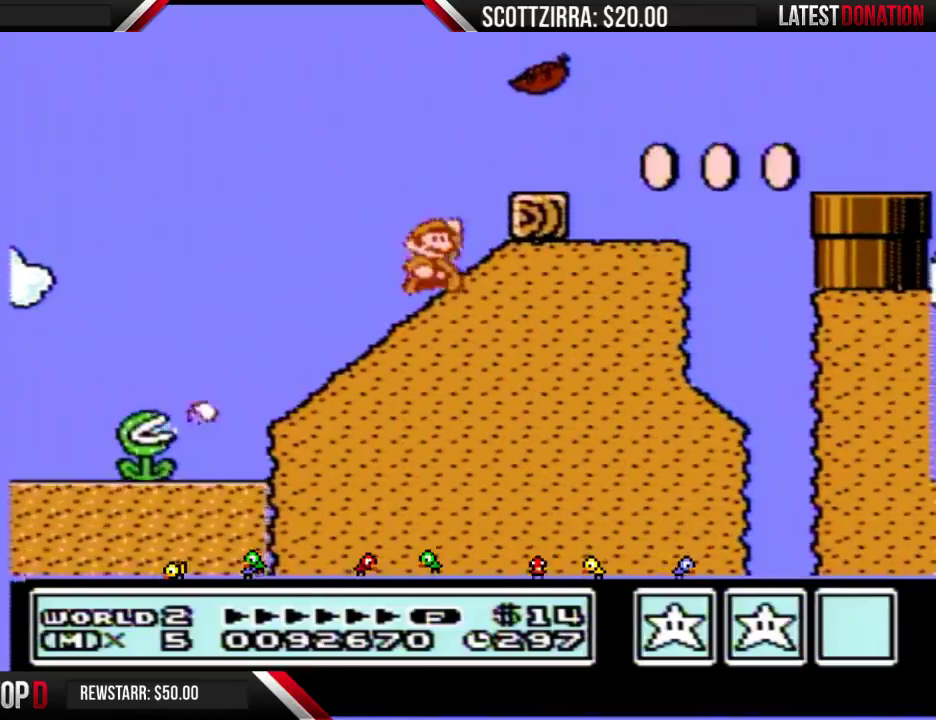
{"buttons": ["B", "DPAD_RIGHT"], "events": [[33, "A", "down"], [200, "A", "up"], [317, "DPAD_RIGHT", "up"], [450, "DPAD_RIGHT", "down"]]}
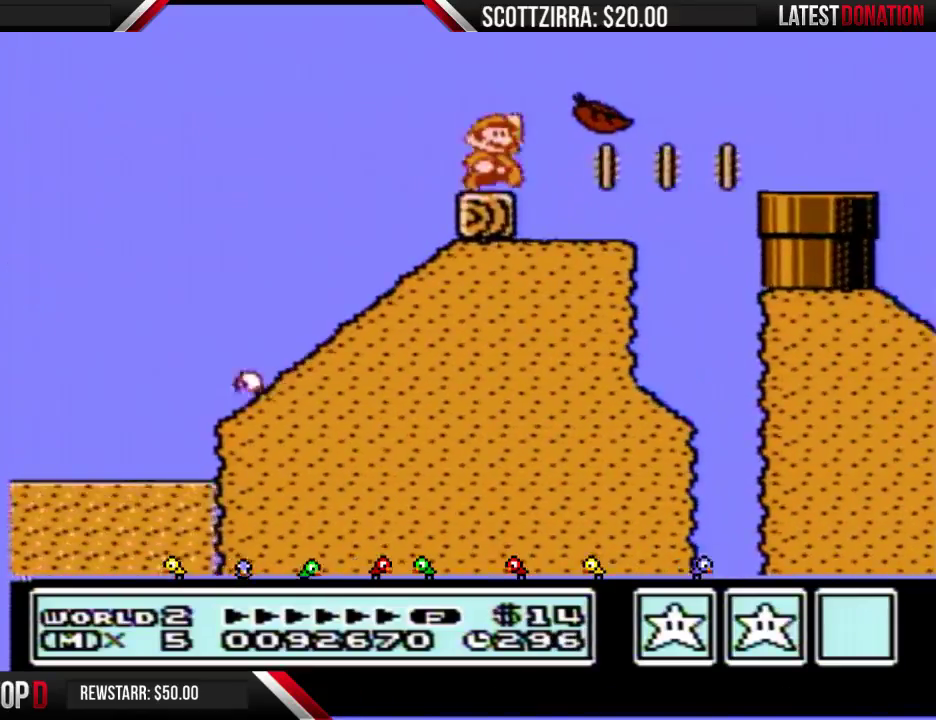
{"buttons": ["B", "DPAD_RIGHT"], "events": [[33, "A", "down"], [217, "A", "up"]]}
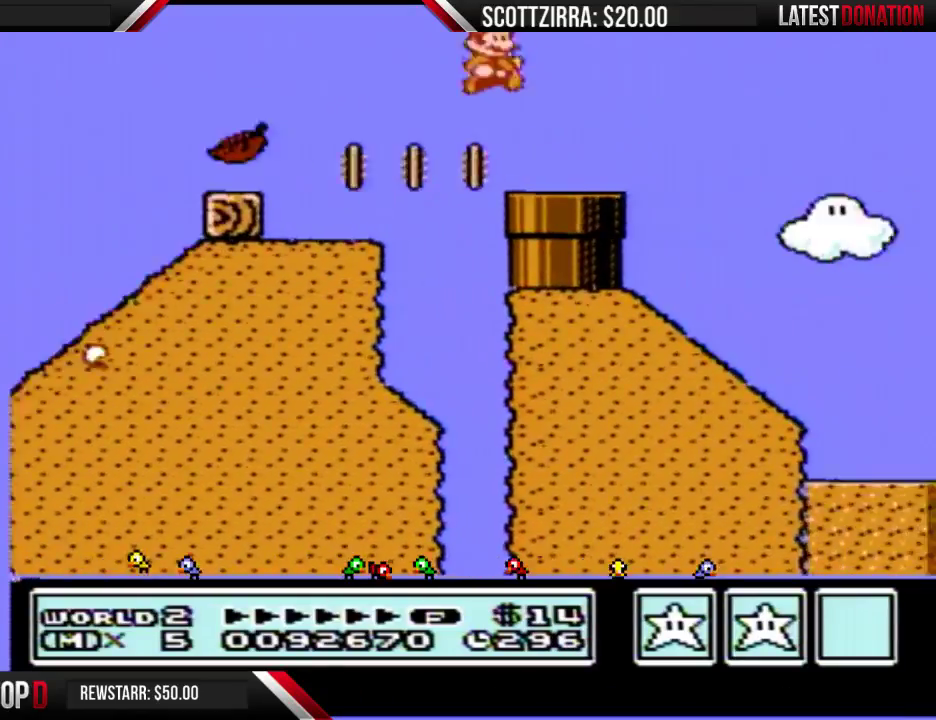
{"buttons": ["A", "B", "DPAD_RIGHT"], "events": [[267, "A", "down"]]}
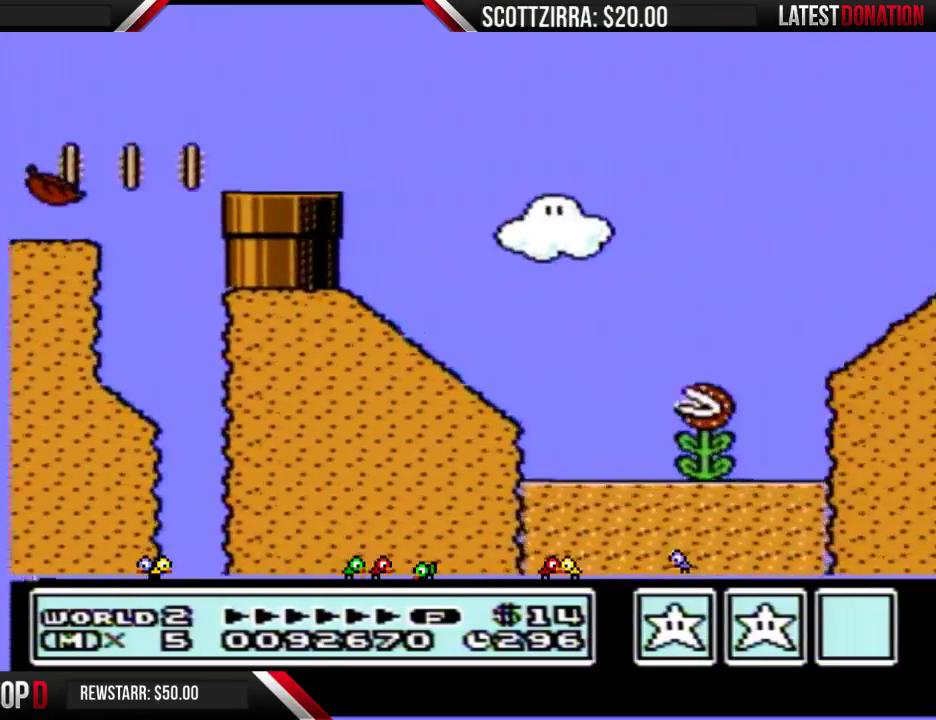
{"buttons": ["B", "DPAD_RIGHT"], "events": [[67, "A", "up"]]}
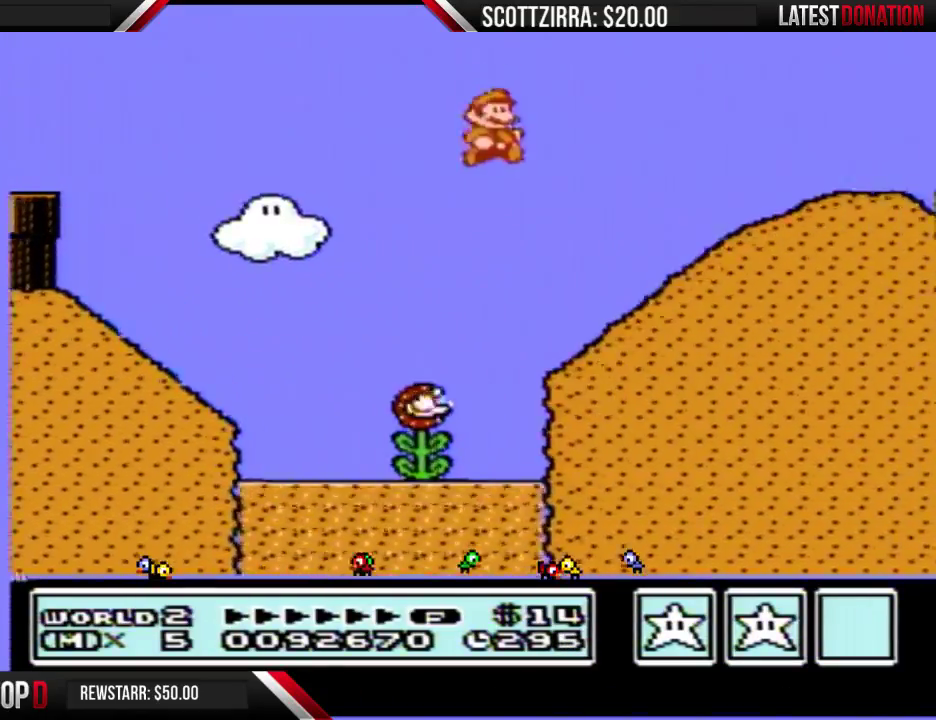
{"buttons": ["B", "DPAD_RIGHT"], "events": [[283, "A", "down"], [383, "A", "up"]]}
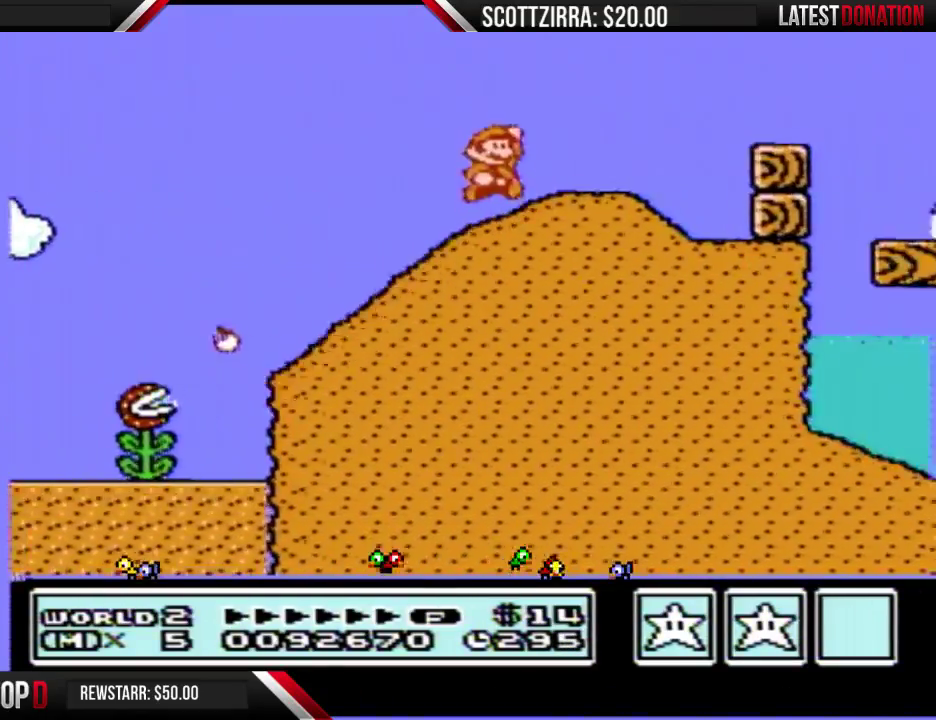
{"buttons": ["B", "DPAD_RIGHT"], "events": [[317, "A", "down"], [467, "A", "up"]]}
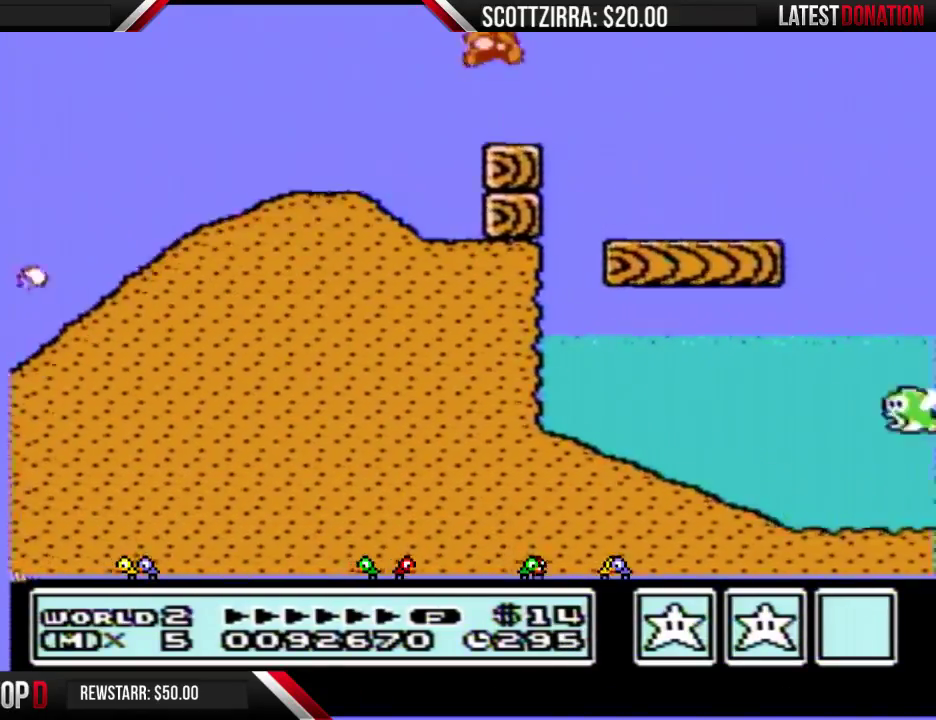
{"buttons": ["B", "DPAD_RIGHT"], "events": []}
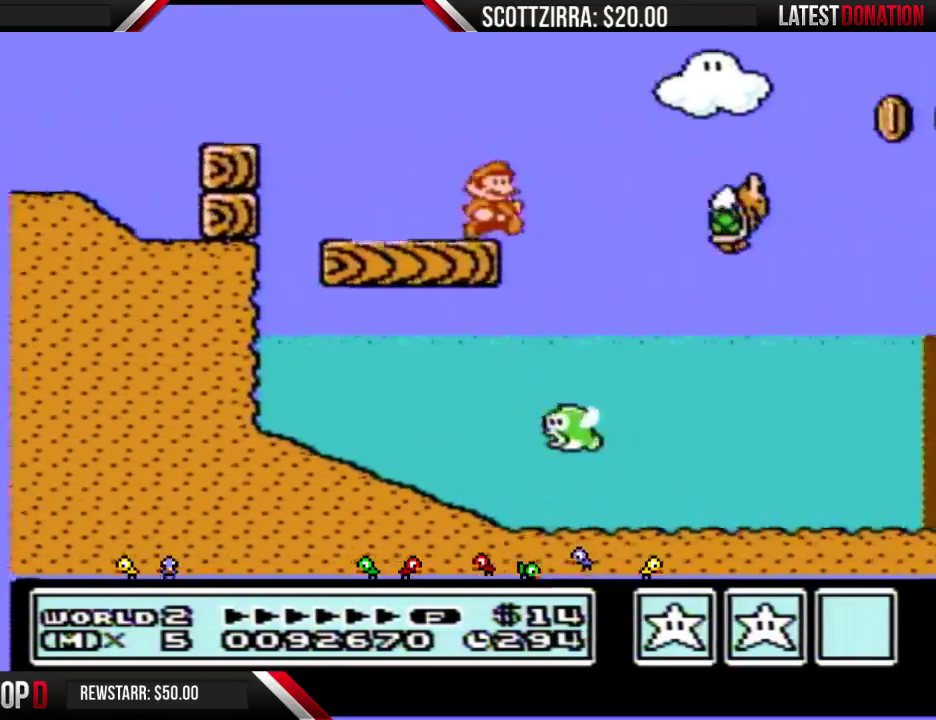
{"buttons": ["A", "B", "DPAD_RIGHT"], "events": [[33, "A", "down"], [233, "A", "up"], [450, "A", "down"]]}
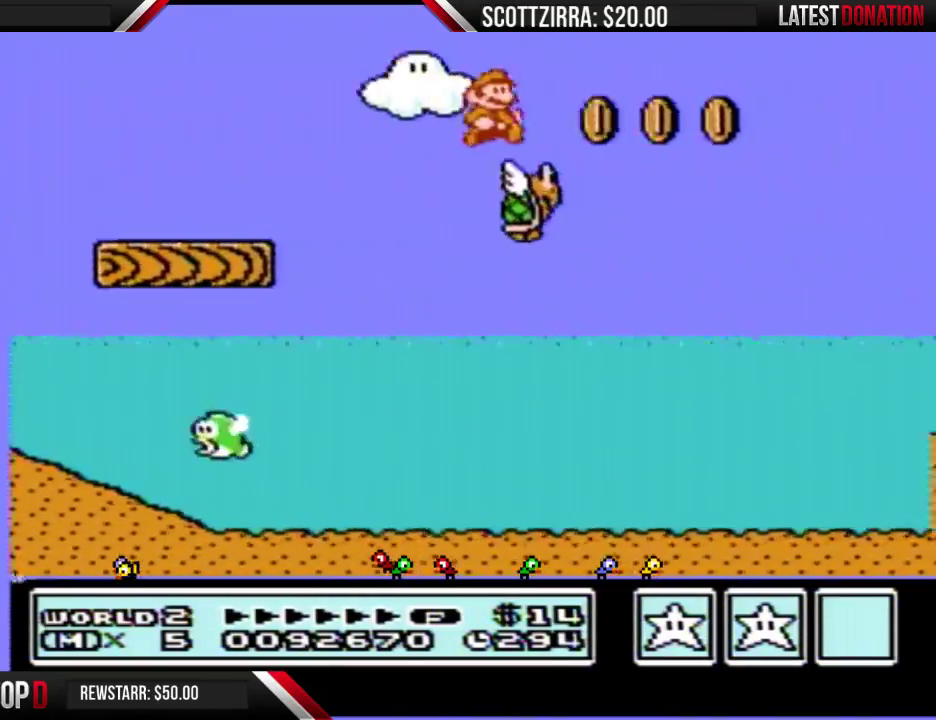
{"buttons": ["A", "B", "DPAD_RIGHT"], "events": []}